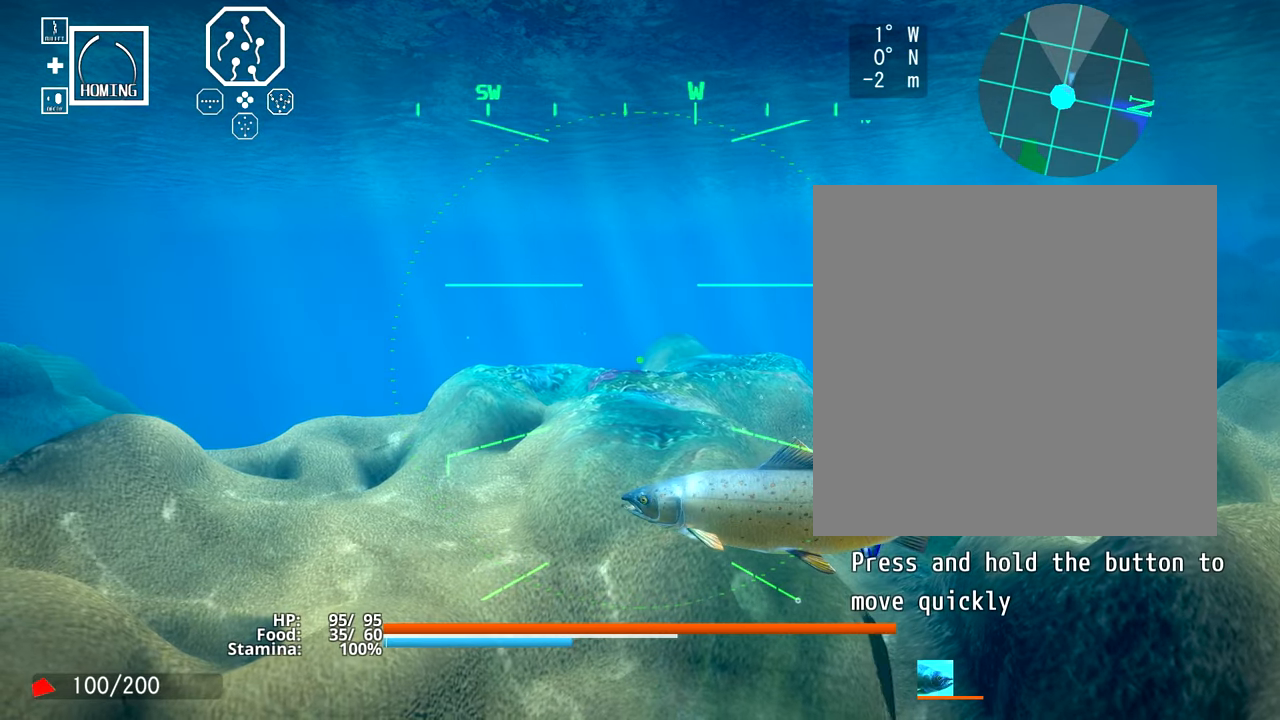
Gameplay with a controller (PlayStation layout); each line is a JSON object with the inputs held at the frame after it. "events" lists button and stick changes between this image and that frame as [ms after this image, input, new state], when the widget could be followed in between. Not read: L3 R3 SELECT.
{"buttons": ["L2"], "events": []}
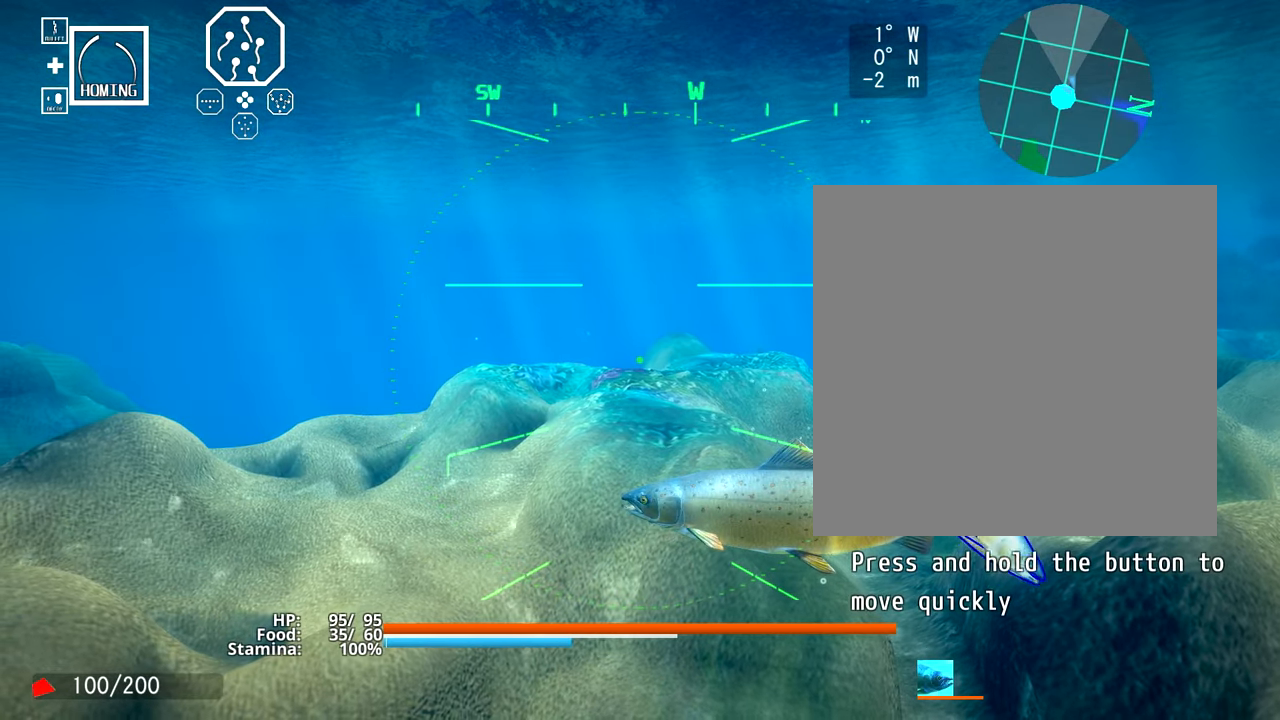
{"buttons": ["L2"], "events": []}
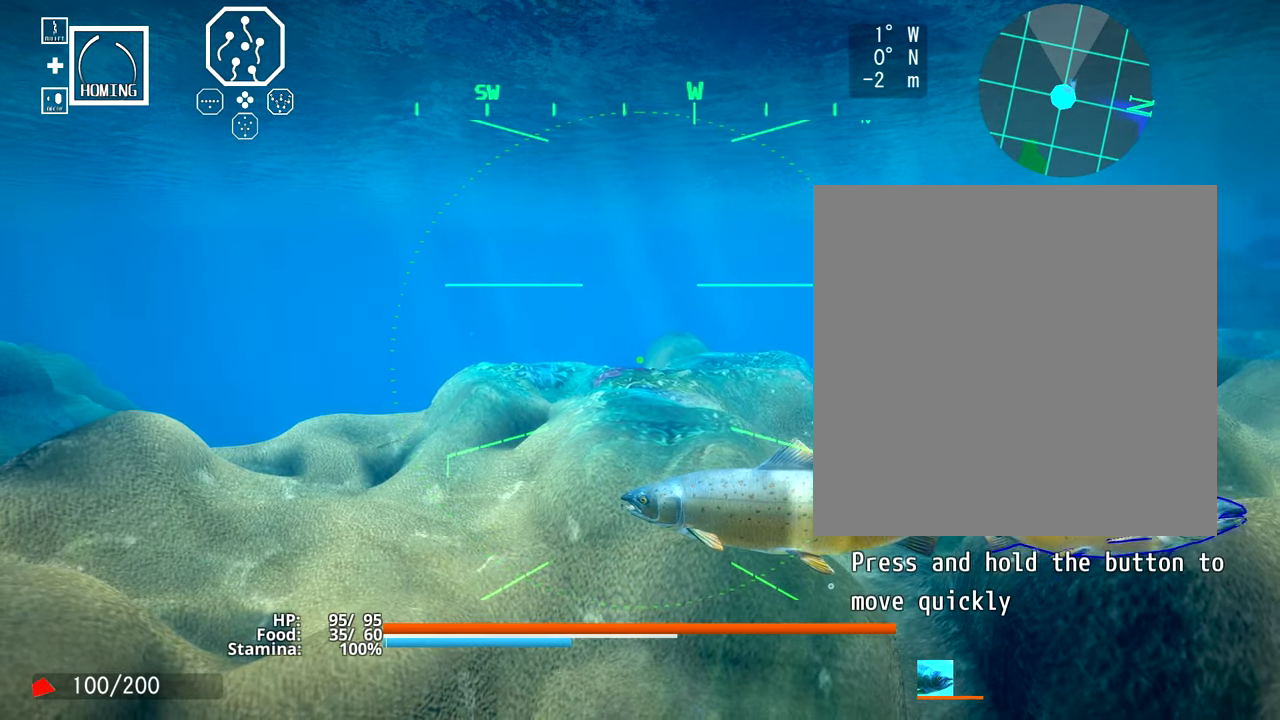
{"buttons": ["L2"], "events": []}
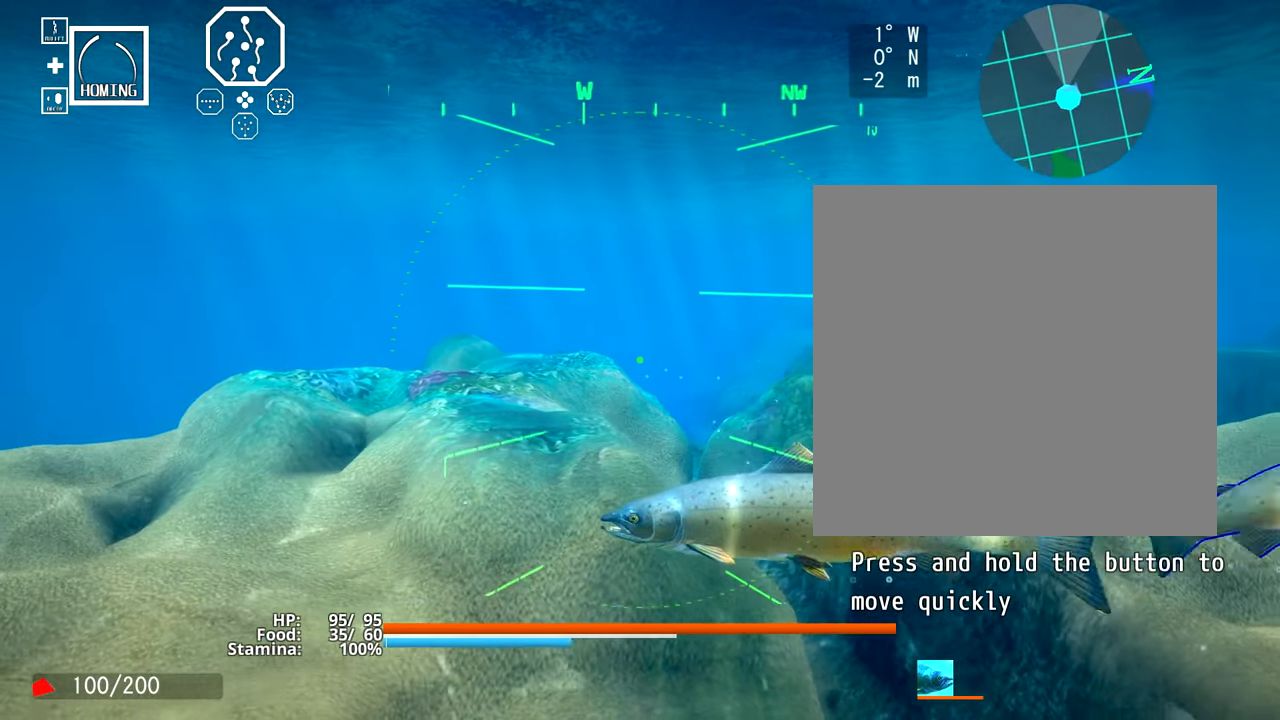
{"buttons": ["L2"], "events": []}
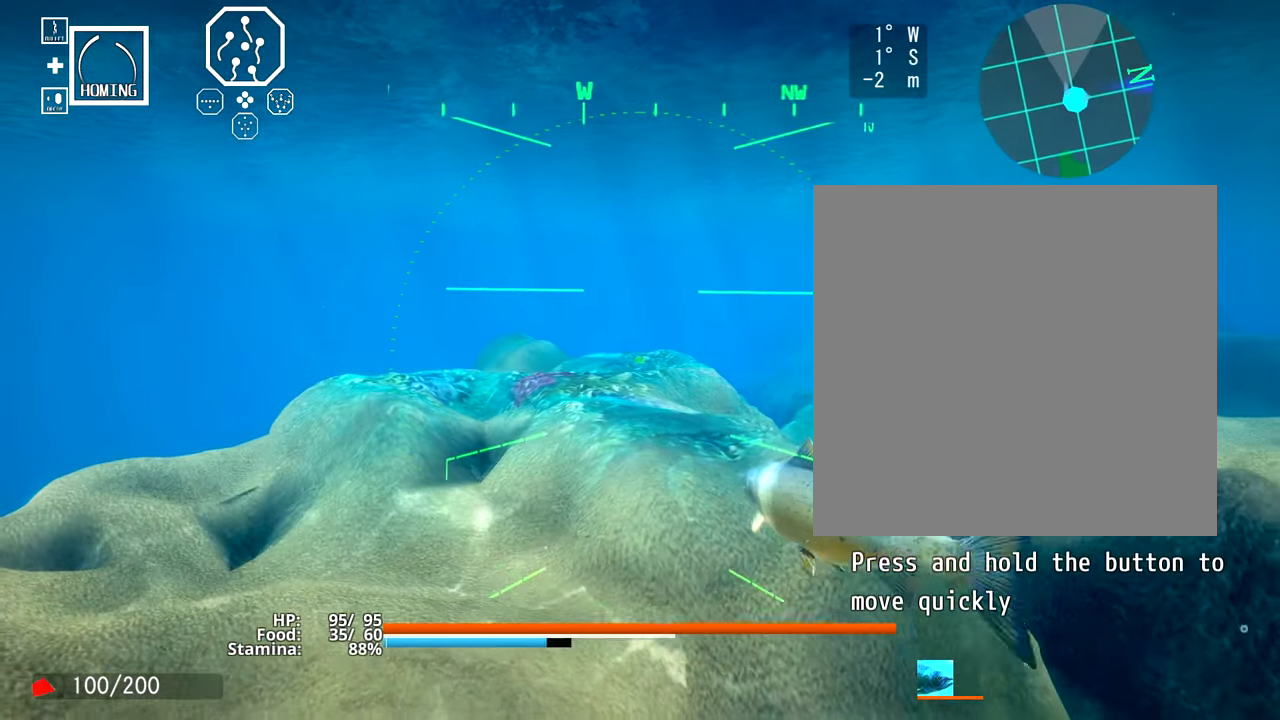
{"buttons": ["L2"], "events": []}
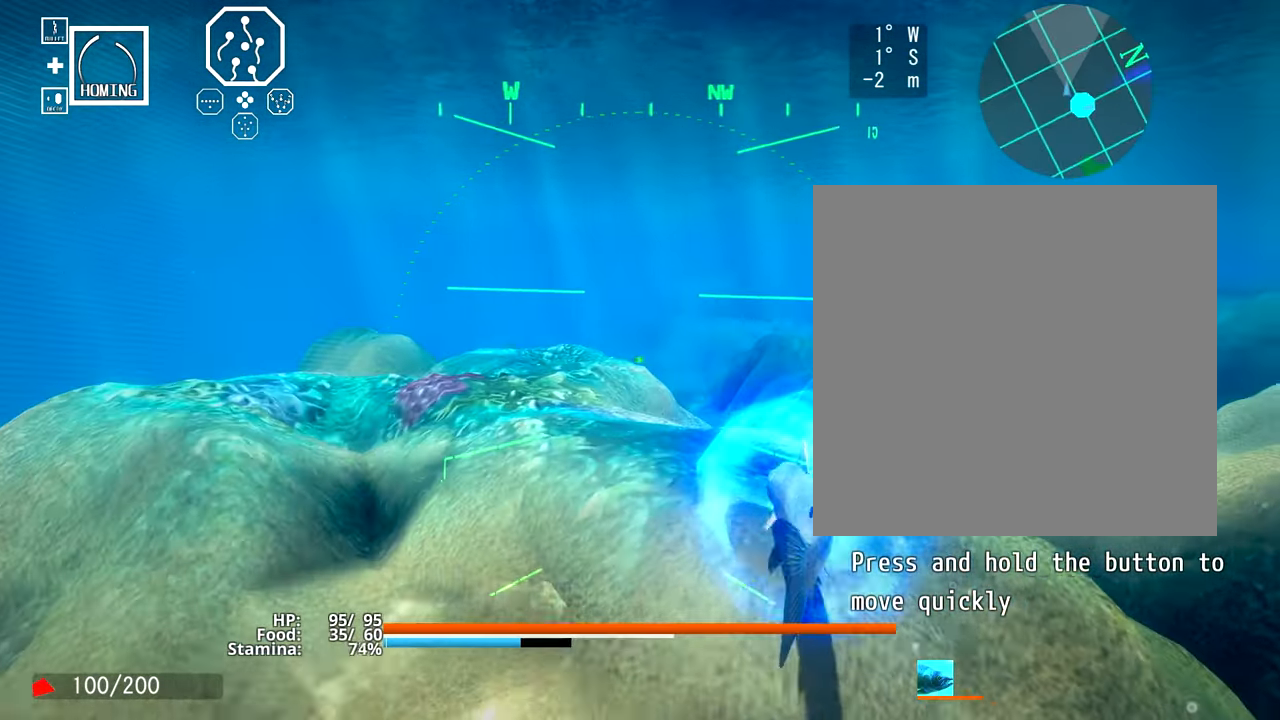
{"buttons": ["L2"], "events": []}
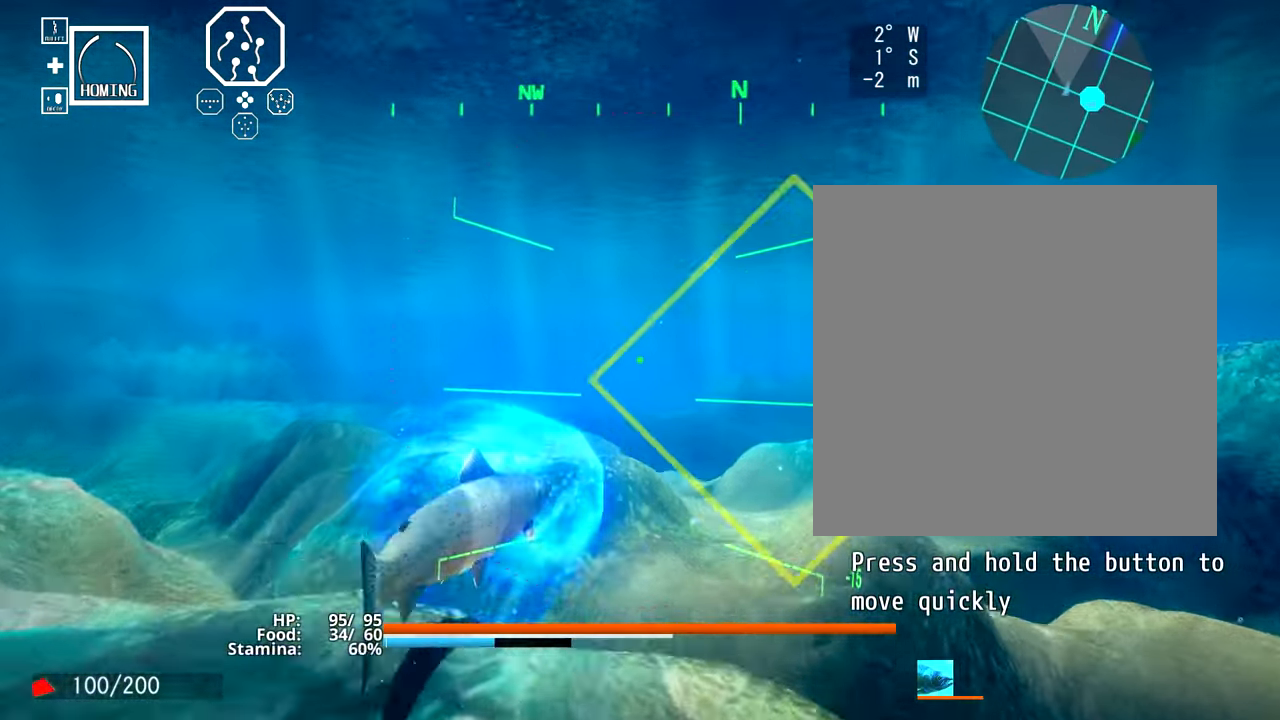
{"buttons": ["L2"], "events": []}